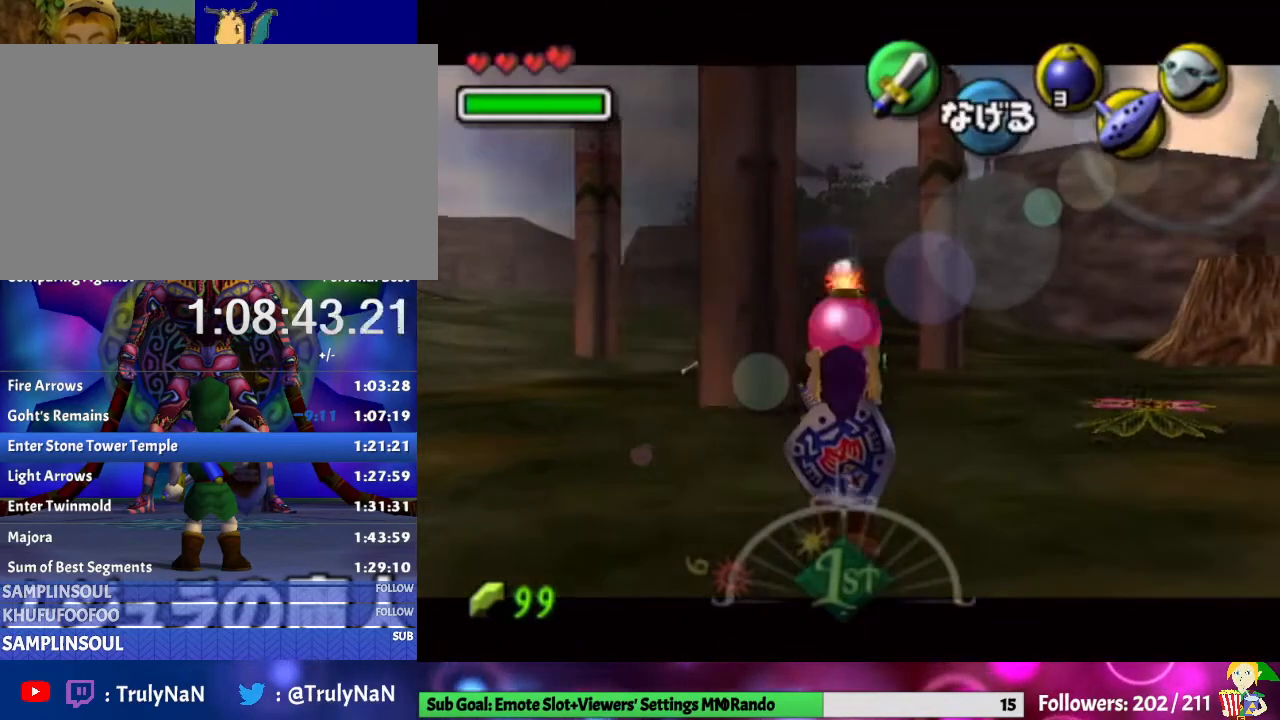
Gameplay with a controller (Nintendo layout); each line is a JSON object with the inputs held at the frame after it. "events" lists button and stick changes between this image and that frame as [ms after this image, input, new state], when the widget could be followed in between. Not read: L3 R1 R3 START.
{"buttons": ["L1"], "left_stick": "down", "right_stick": "center", "events": []}
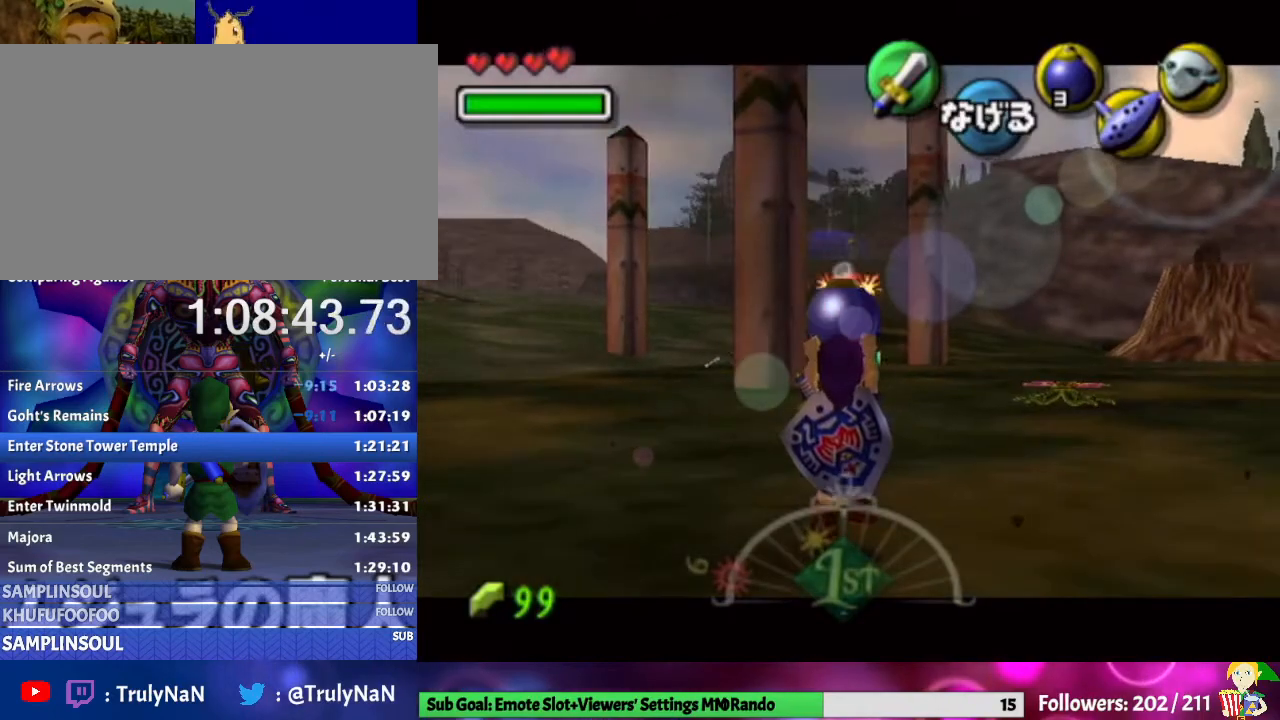
{"buttons": ["L1"], "left_stick": "down", "right_stick": "center", "events": []}
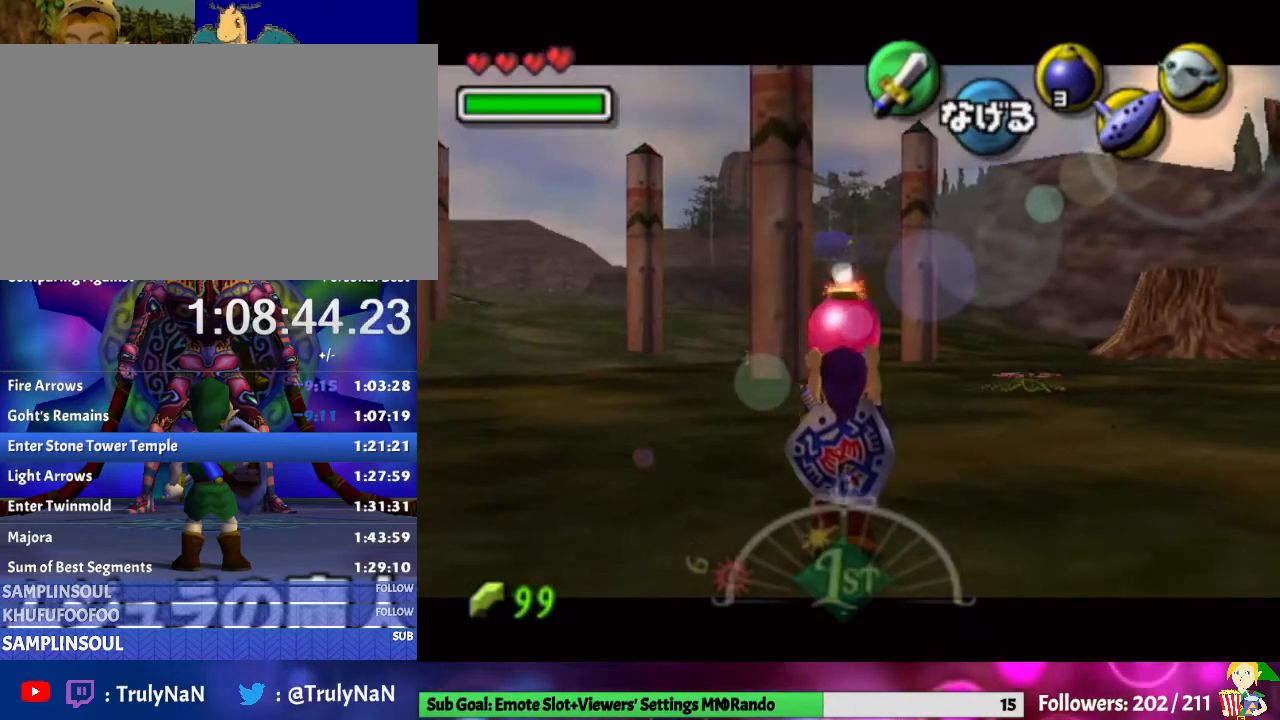
{"buttons": ["L1"], "left_stick": "down", "right_stick": "center", "events": []}
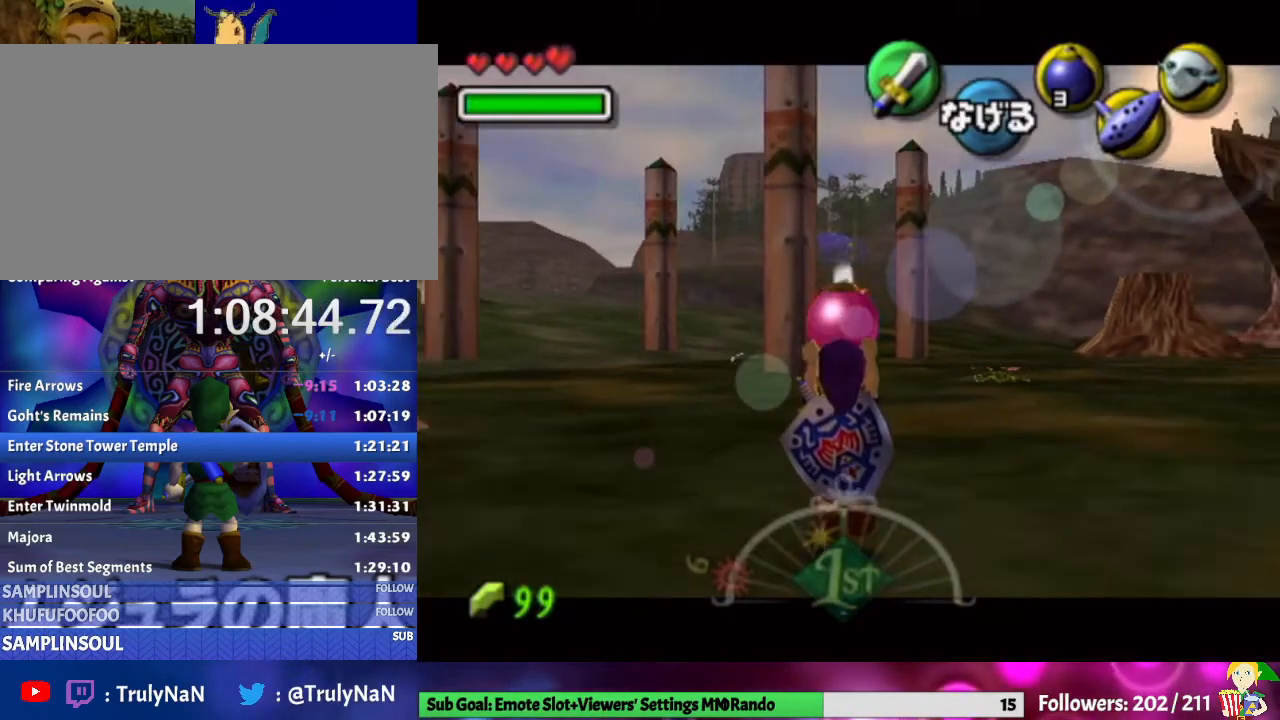
{"buttons": ["L1"], "left_stick": "center", "right_stick": "center", "events": [[67, "left_stick", "center"]]}
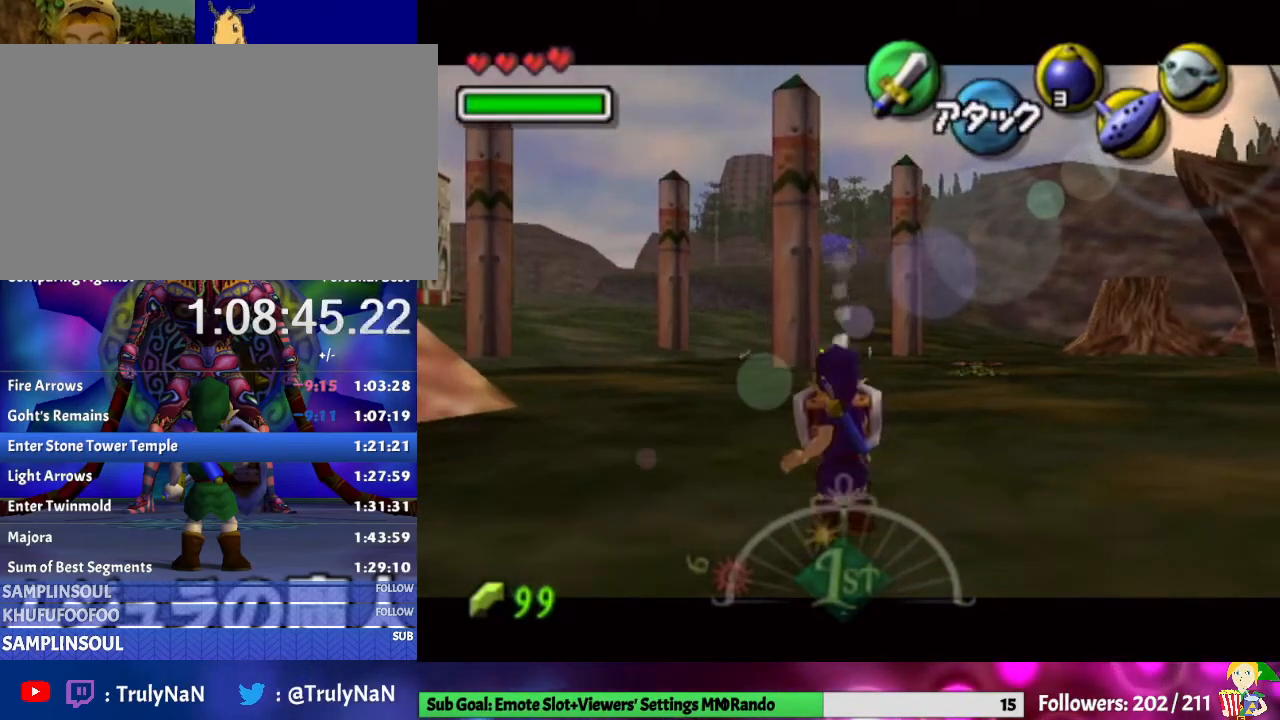
{"buttons": ["L1"], "left_stick": "up", "right_stick": "center", "events": [[200, "left_stick", "up"], [233, "A", "down"], [367, "A", "up"], [433, "A", "down"], [500, "A", "up"]]}
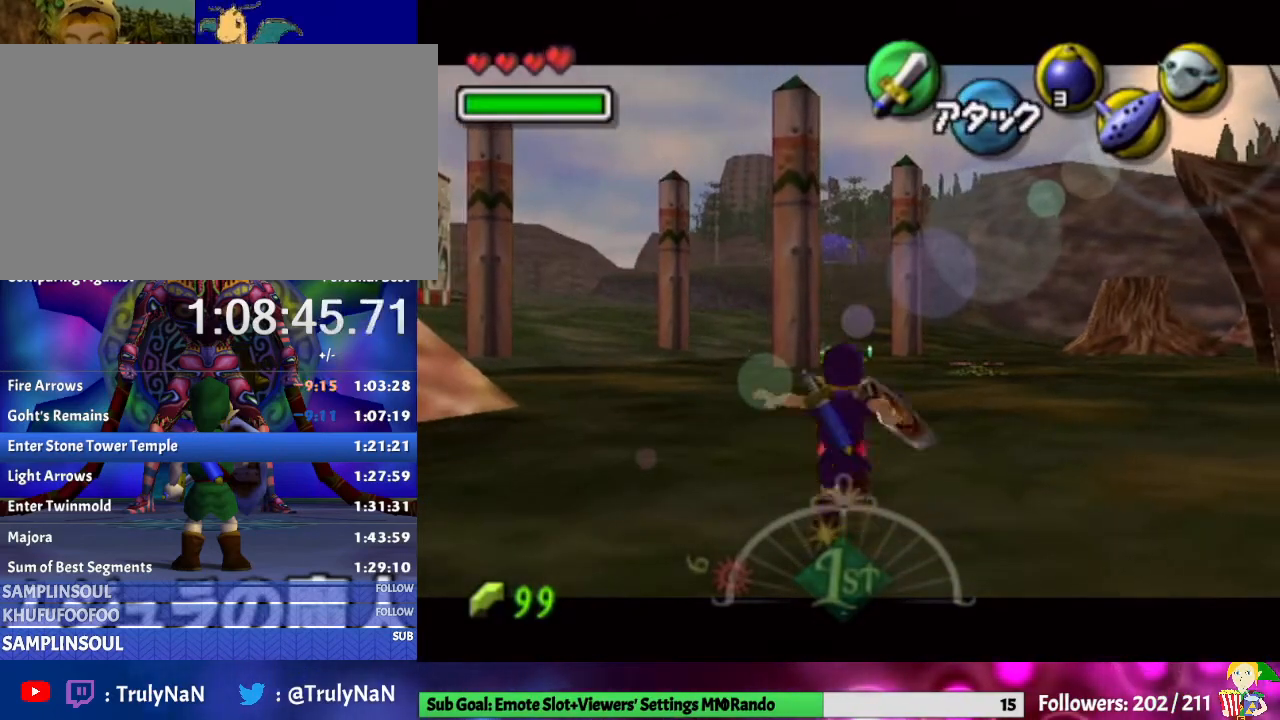
{"buttons": ["L1"], "left_stick": "up", "right_stick": "center", "events": [[67, "A", "down"], [200, "A", "up"], [267, "A", "down"], [333, "A", "up"], [433, "A", "down"], [500, "A", "up"]]}
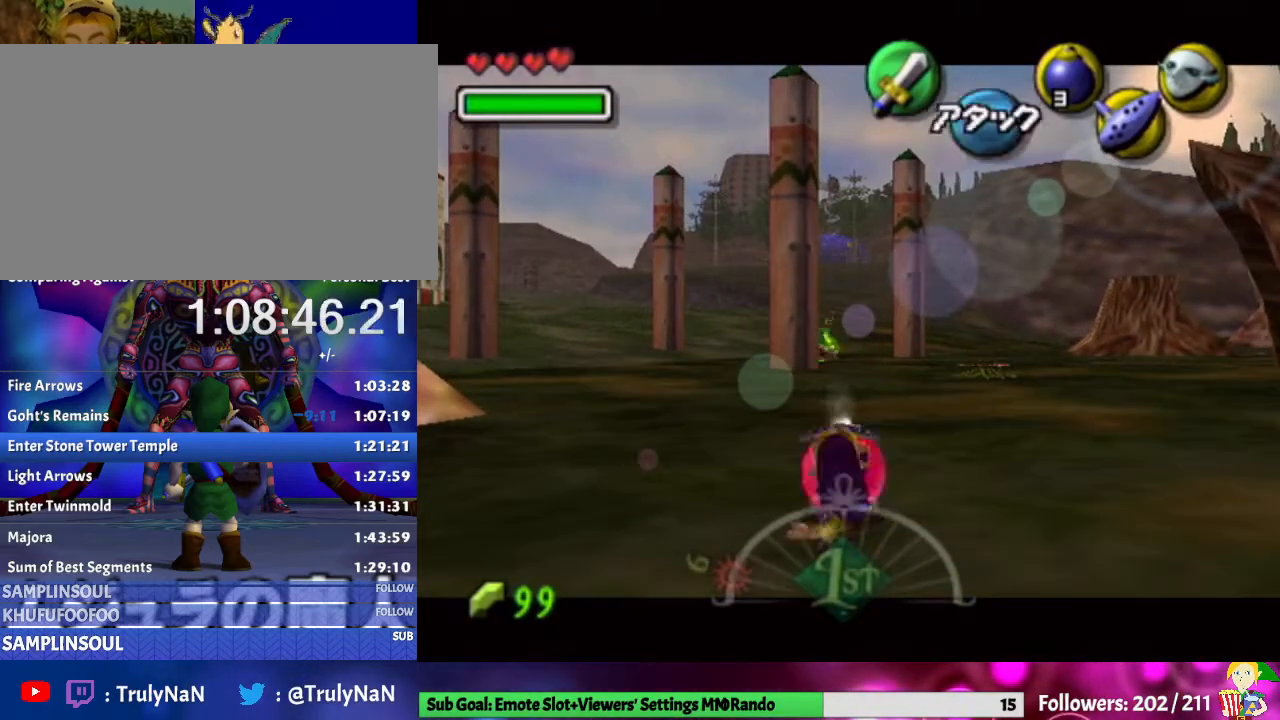
{"buttons": ["L1"], "left_stick": "center", "right_stick": "center", "events": [[33, "A", "down"], [167, "A", "up"], [267, "left_stick", "center"]]}
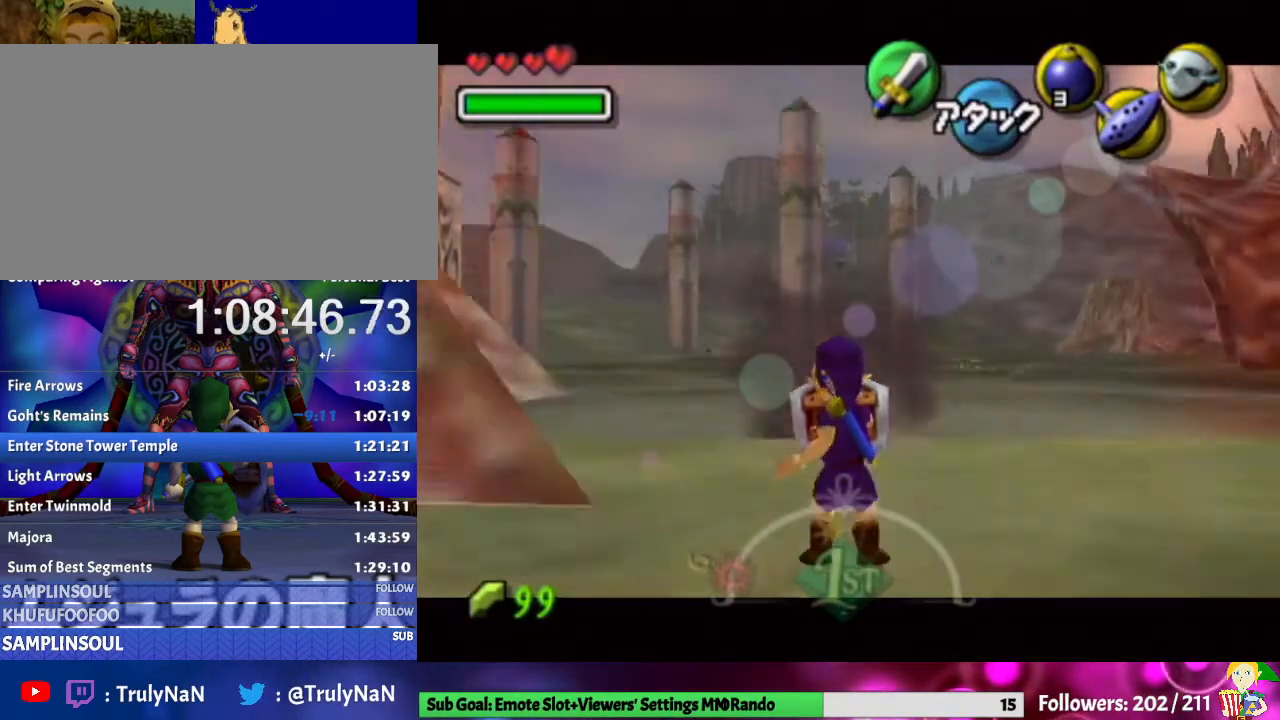
{"buttons": ["L1"], "left_stick": "center", "right_stick": "center", "events": []}
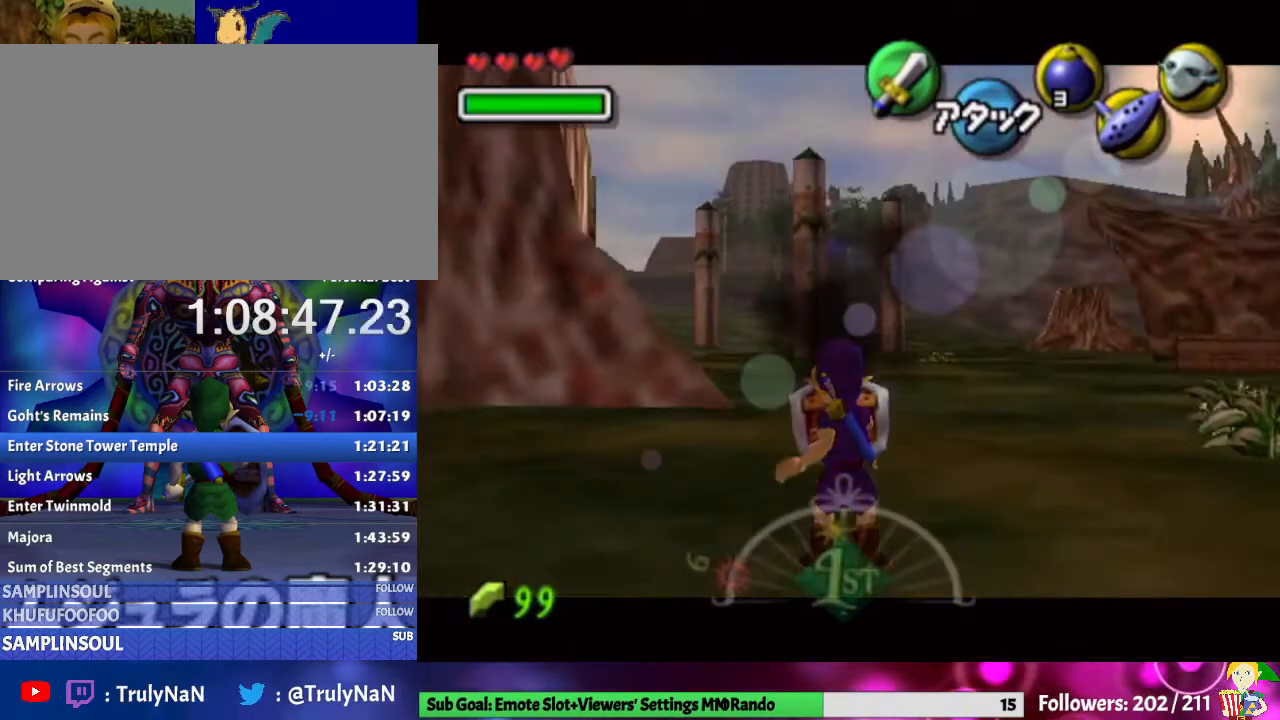
{"buttons": ["L1"], "left_stick": "center", "right_stick": "center", "events": []}
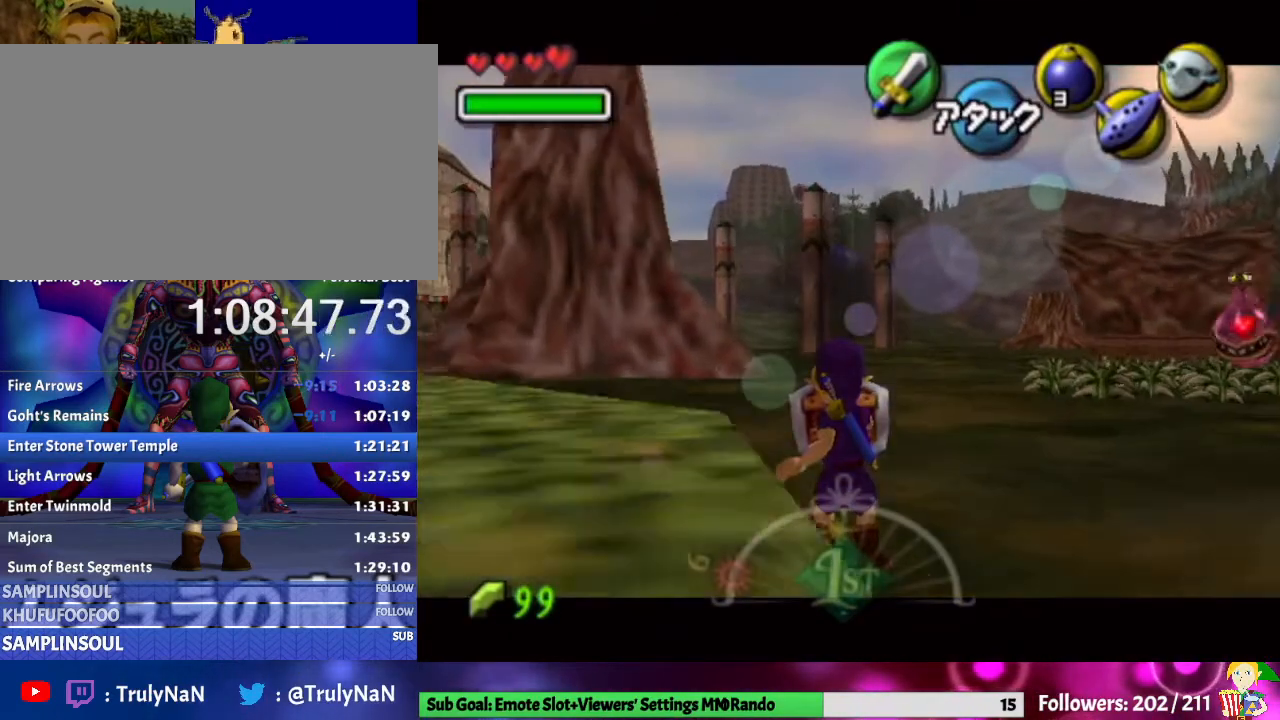
{"buttons": ["L1"], "left_stick": "center", "right_stick": "center", "events": []}
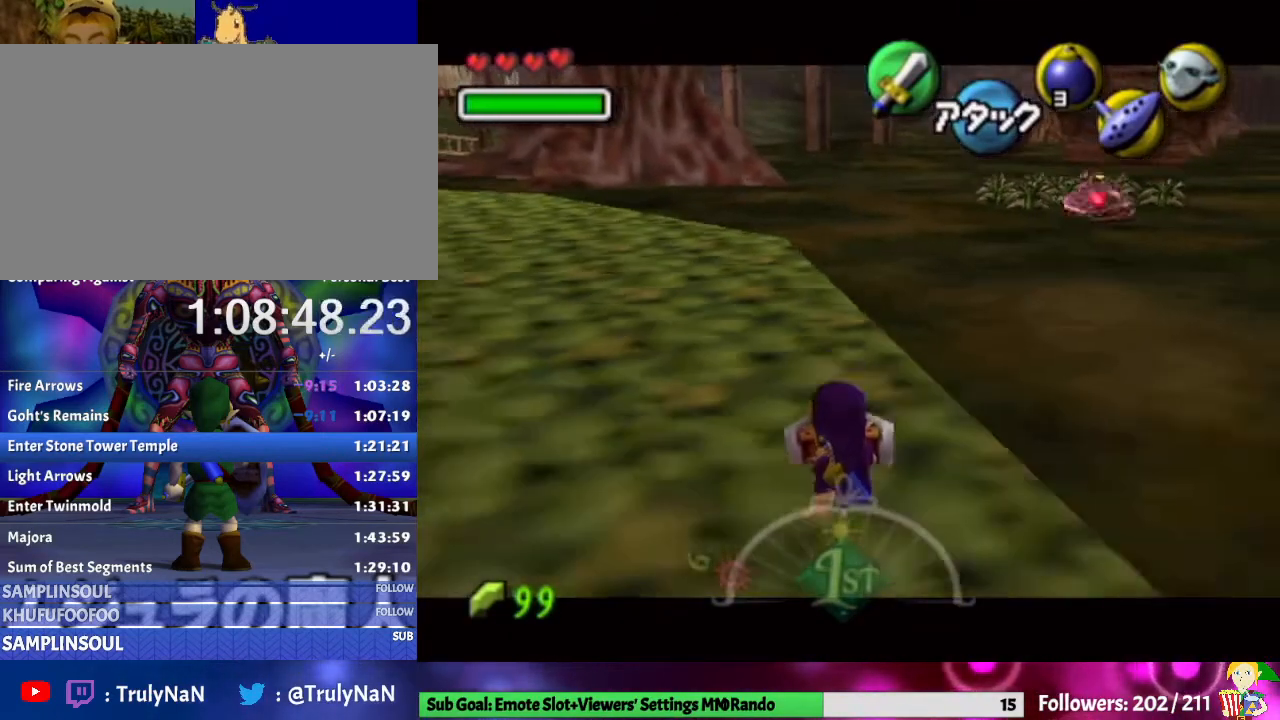
{"buttons": ["L1"], "left_stick": "center", "right_stick": "center", "events": []}
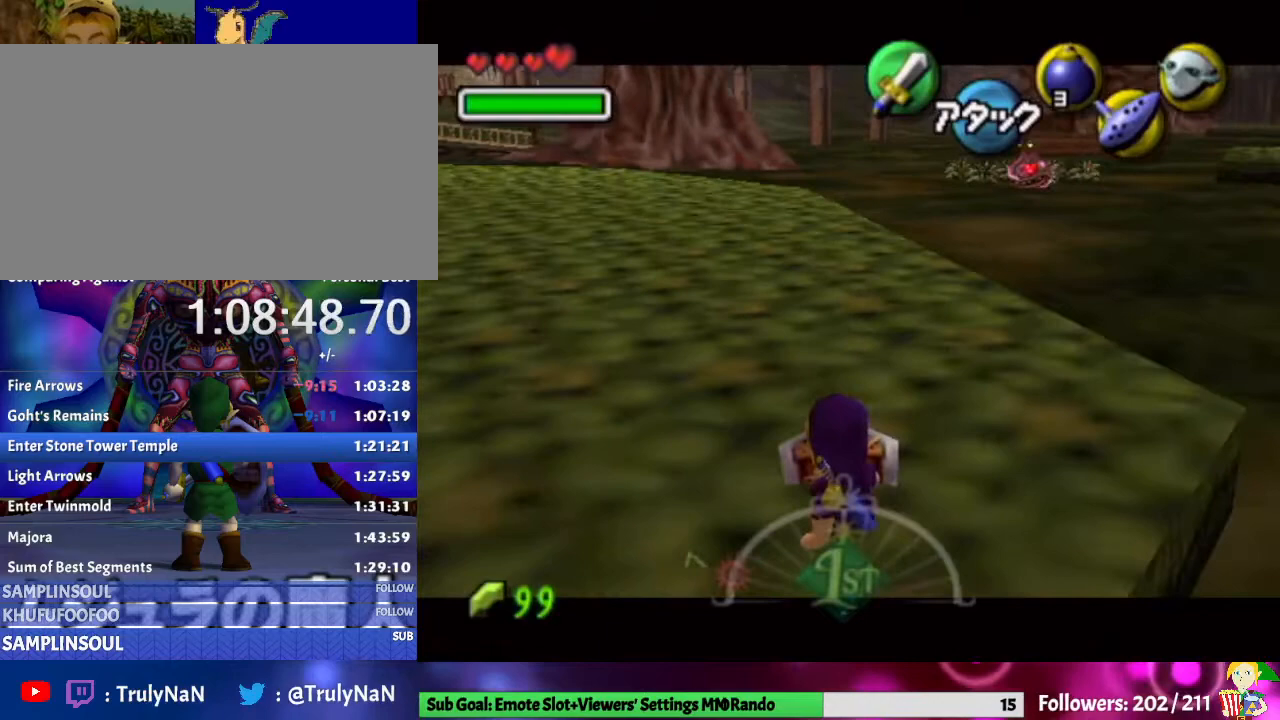
{"buttons": ["L1"], "left_stick": "center", "right_stick": "center", "events": []}
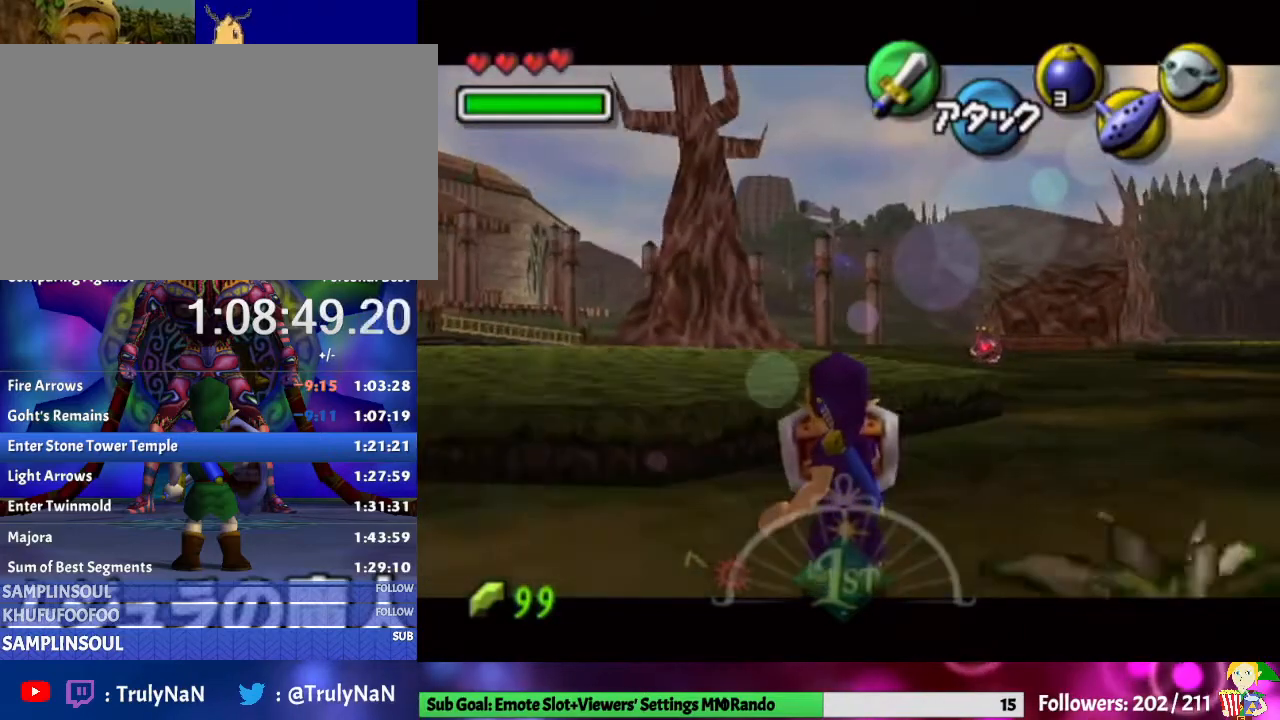
{"buttons": ["L1"], "left_stick": "center", "right_stick": "center", "events": []}
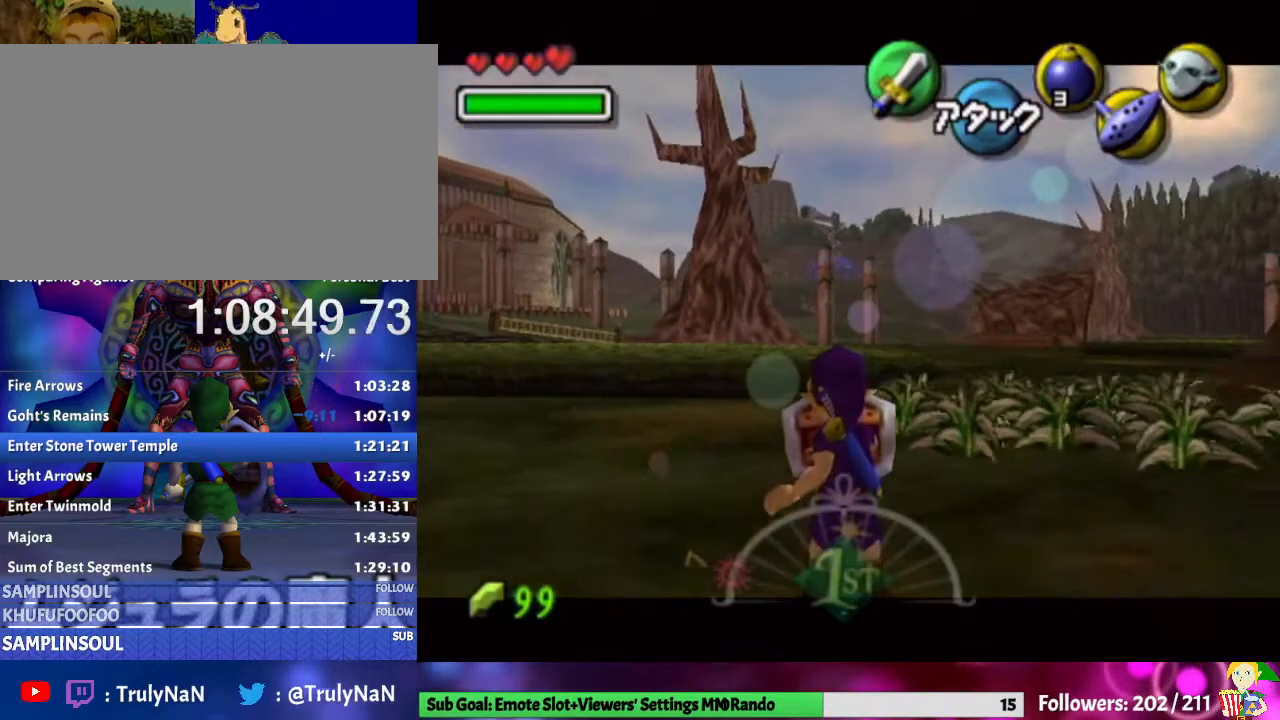
{"buttons": ["L1"], "left_stick": "center", "right_stick": "center", "events": []}
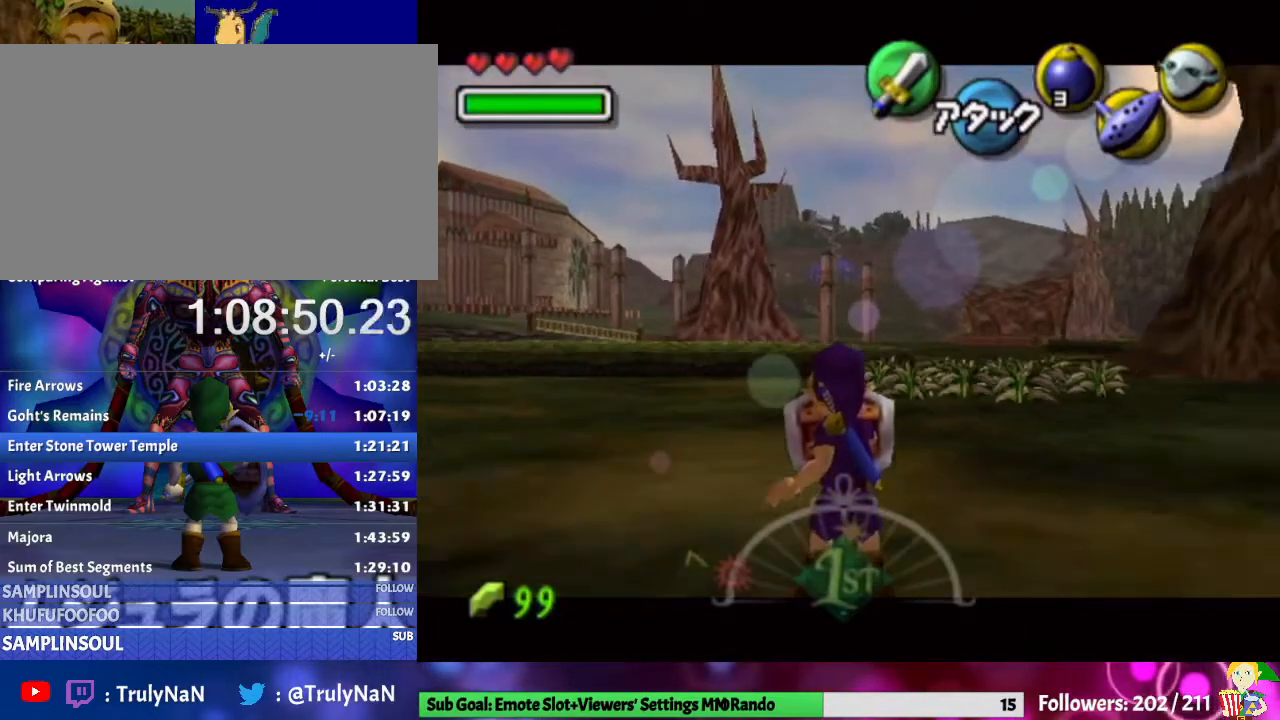
{"buttons": ["L1"], "left_stick": "center", "right_stick": "center", "events": []}
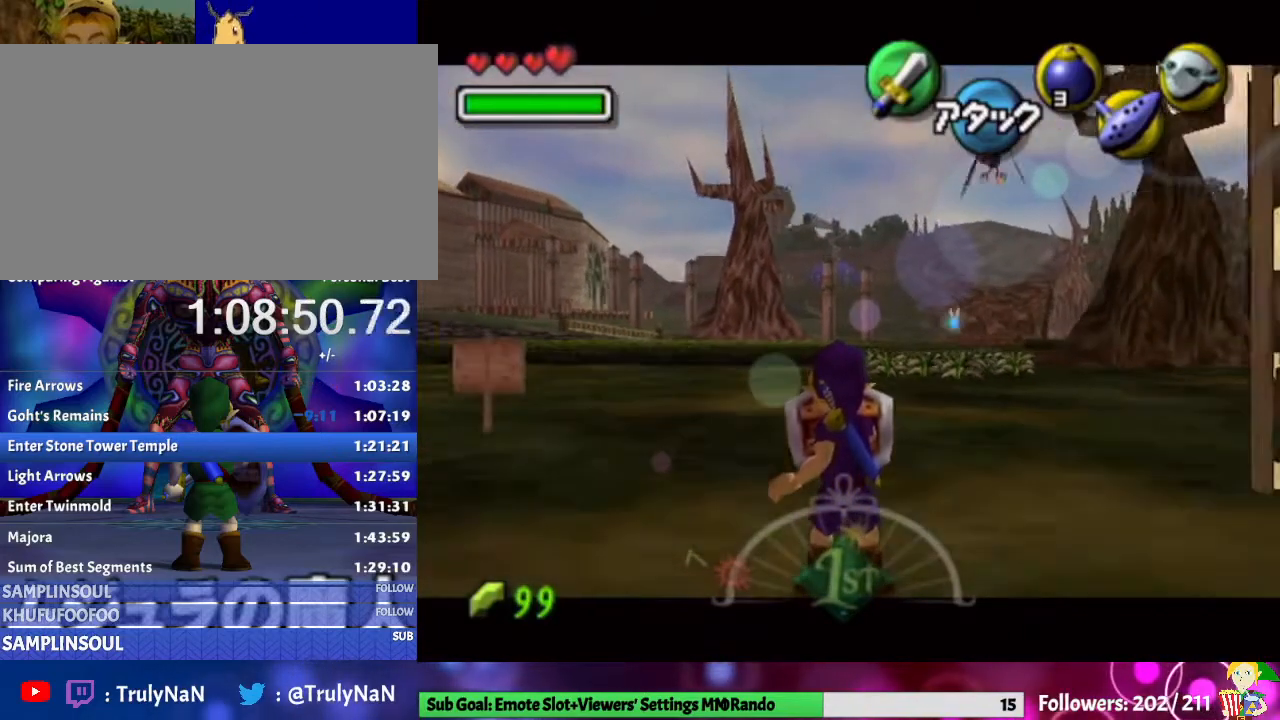
{"buttons": ["L1"], "left_stick": "center", "right_stick": "center", "events": []}
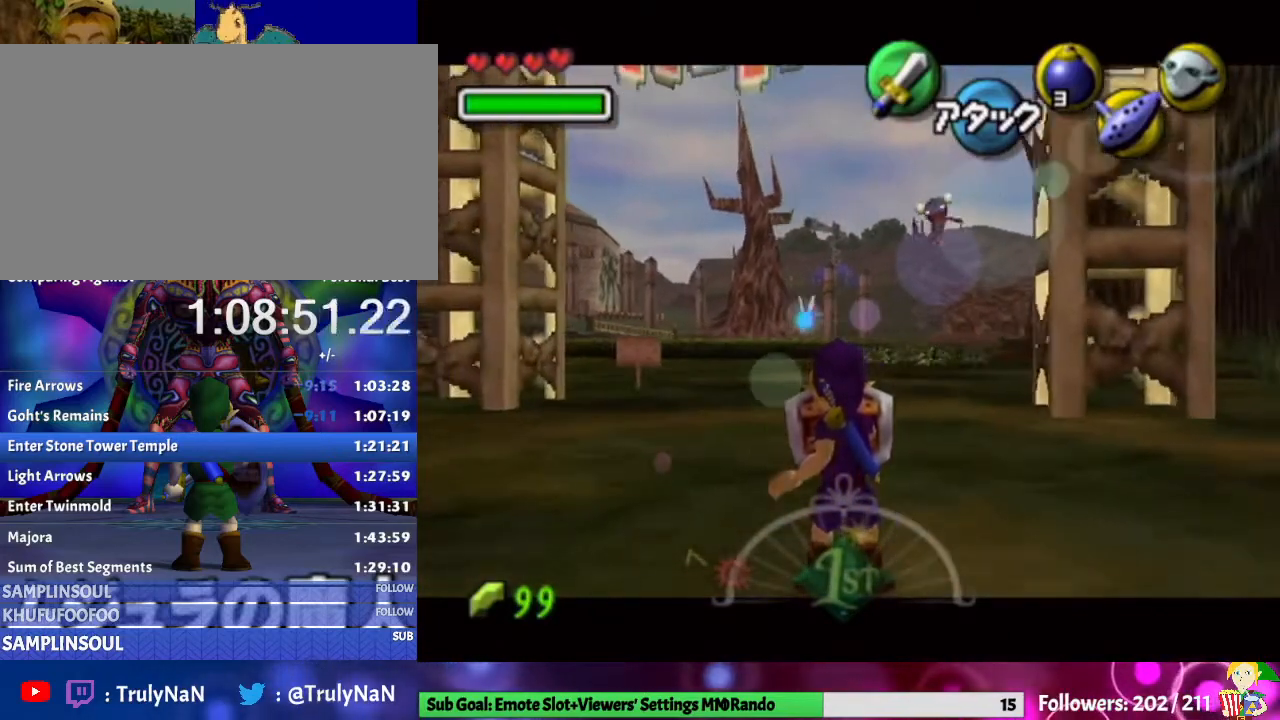
{"buttons": ["L1"], "left_stick": "center", "right_stick": "center", "events": []}
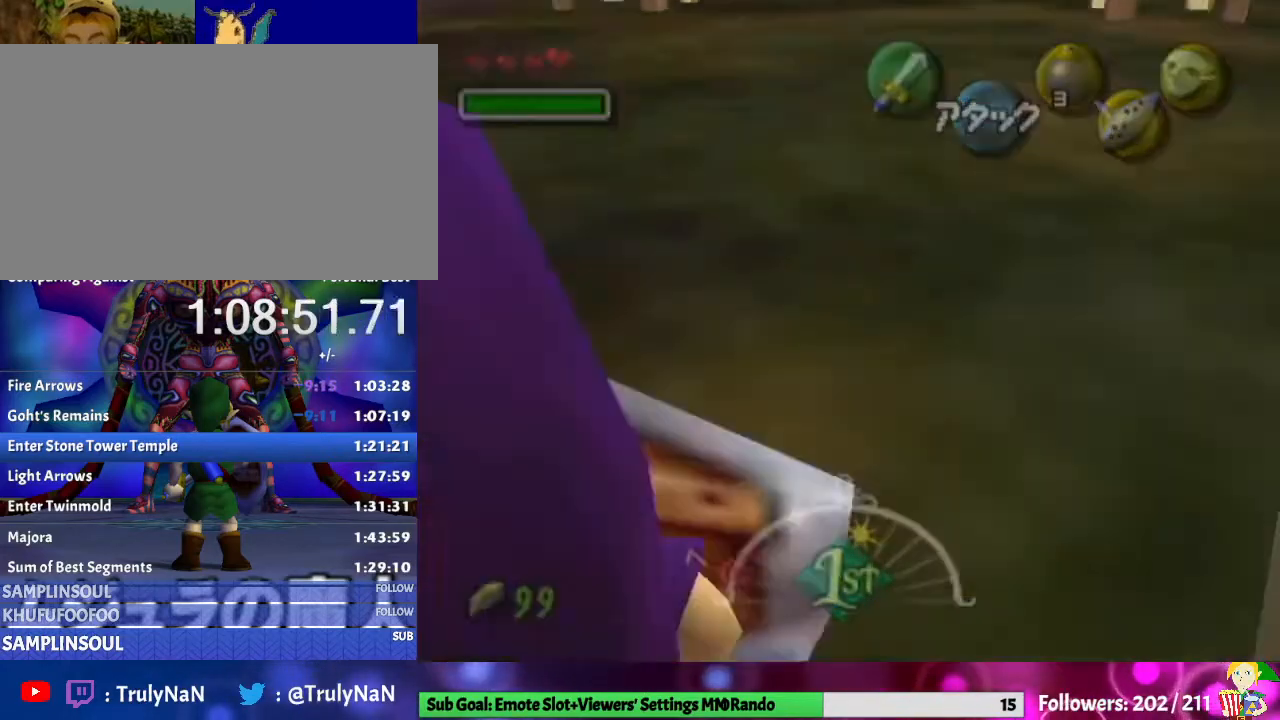
{"buttons": [], "left_stick": "center", "right_stick": "center", "events": [[467, "L1", "up"]]}
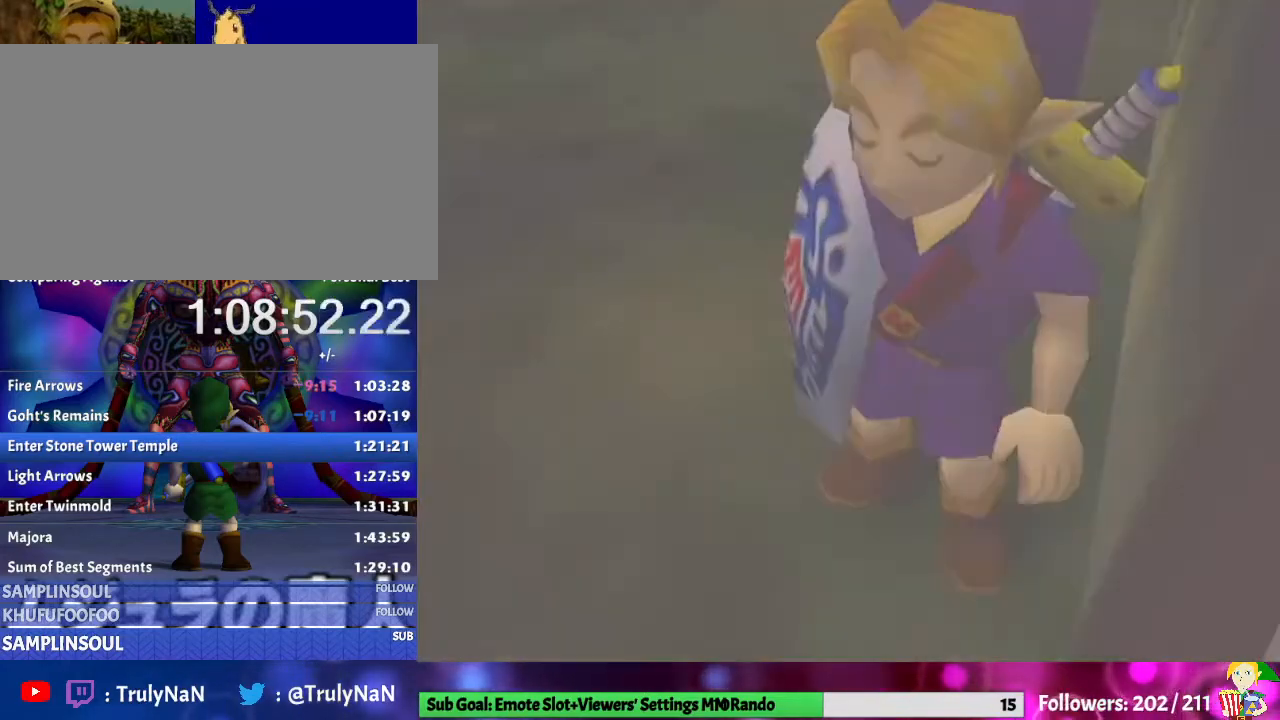
{"buttons": [], "left_stick": "center", "right_stick": "center", "events": []}
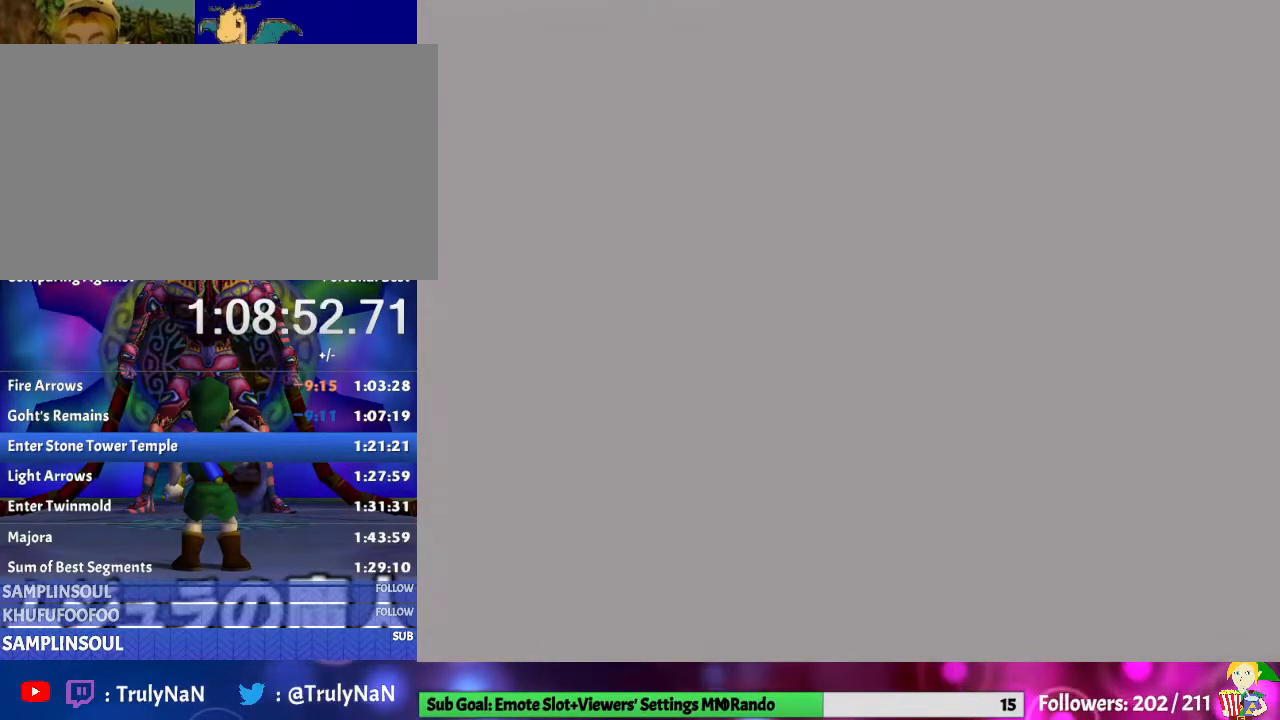
{"buttons": [], "left_stick": "up", "right_stick": "center", "events": [[233, "left_stick", "up"]]}
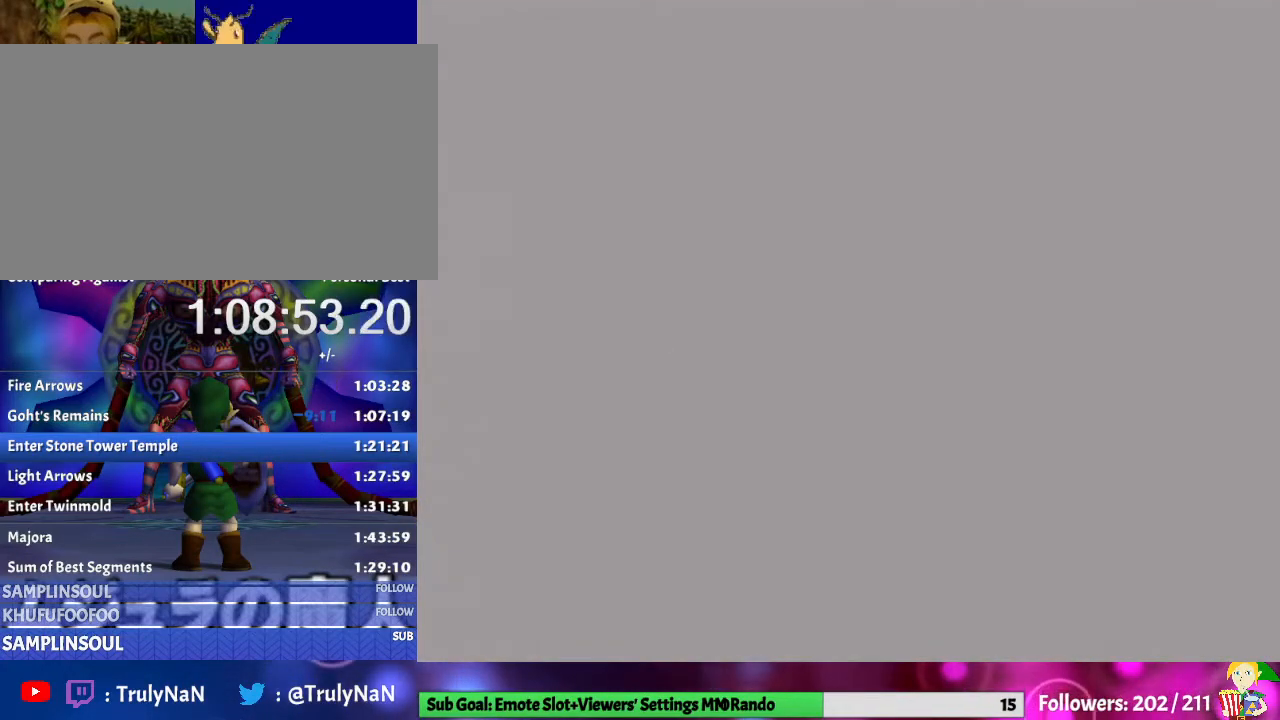
{"buttons": [], "left_stick": "up", "right_stick": "center", "events": []}
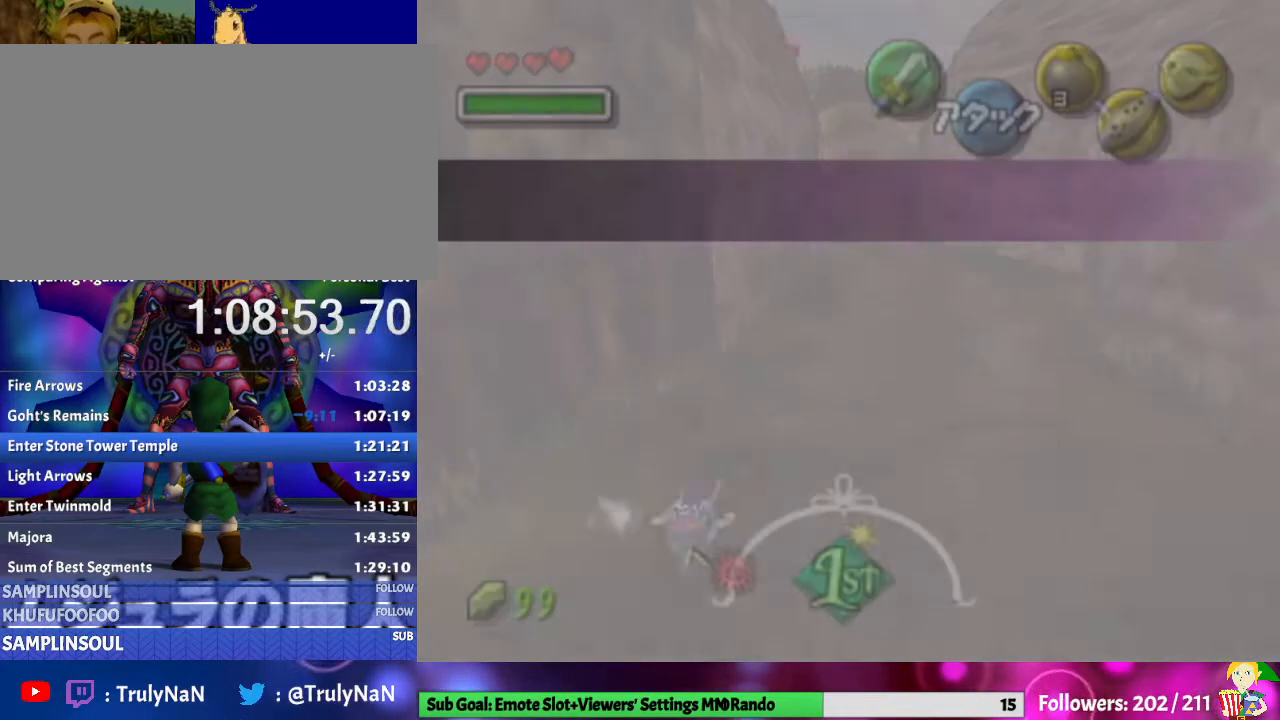
{"buttons": [], "left_stick": "up", "right_stick": "center", "events": []}
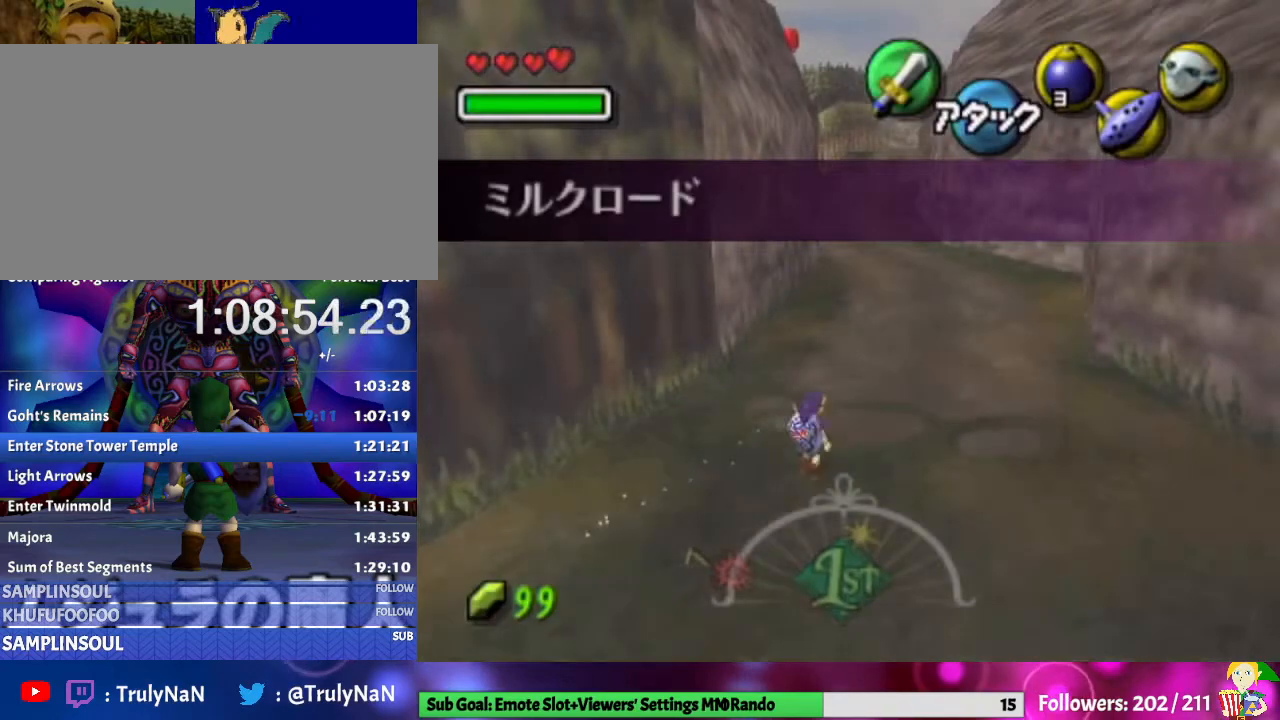
{"buttons": [], "left_stick": "up", "right_stick": "center", "events": [[333, "A", "down"], [467, "A", "up"]]}
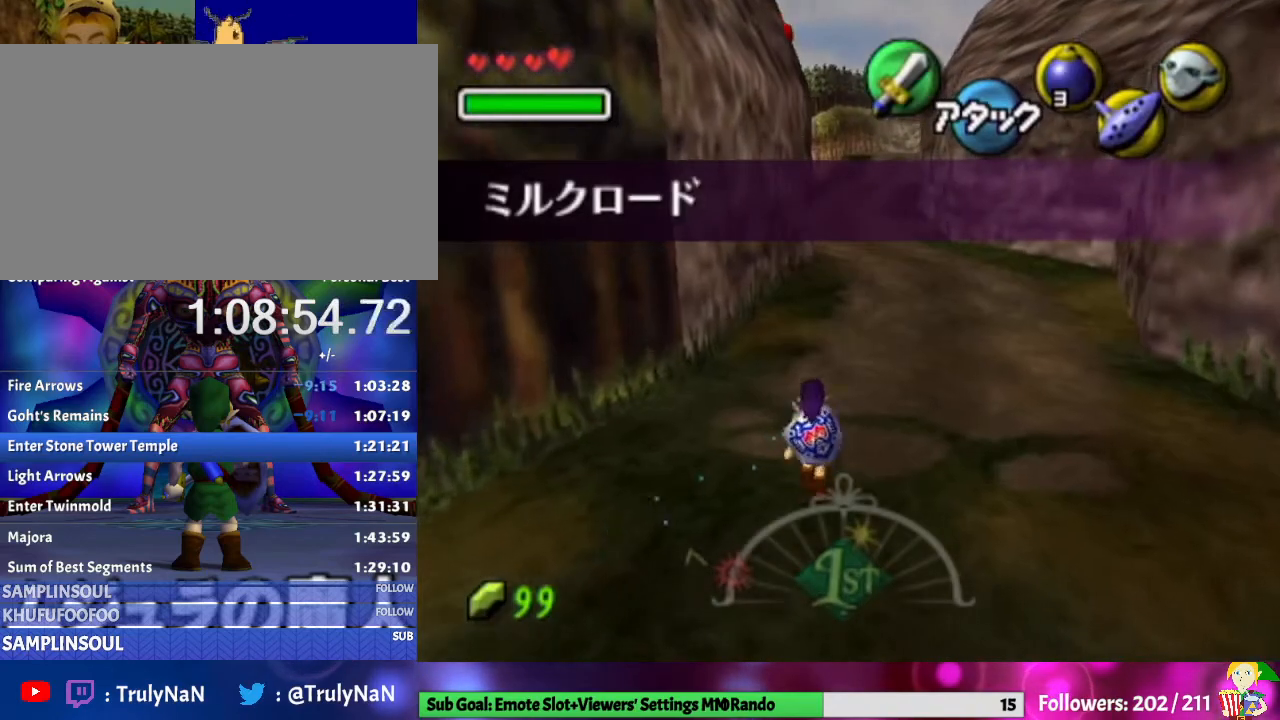
{"buttons": [], "left_stick": "up", "right_stick": "center", "events": []}
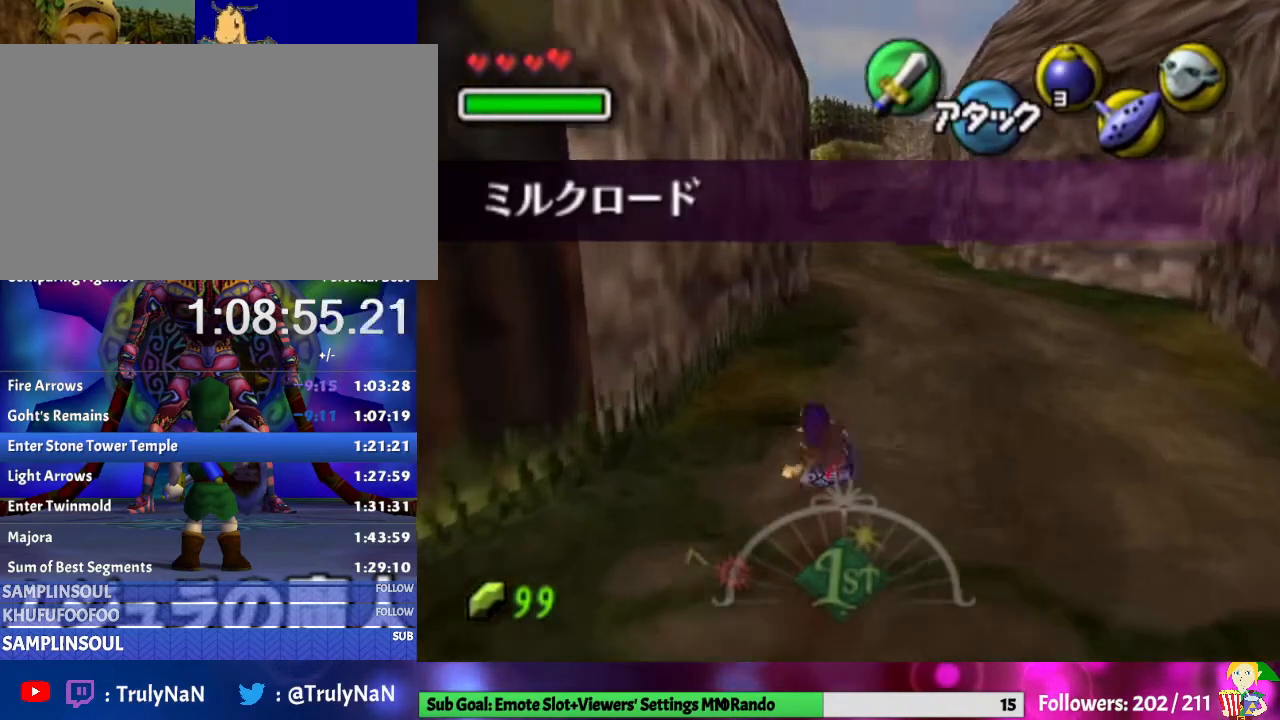
{"buttons": [], "left_stick": "up", "right_stick": "center", "events": [[100, "A", "down"], [167, "A", "up"]]}
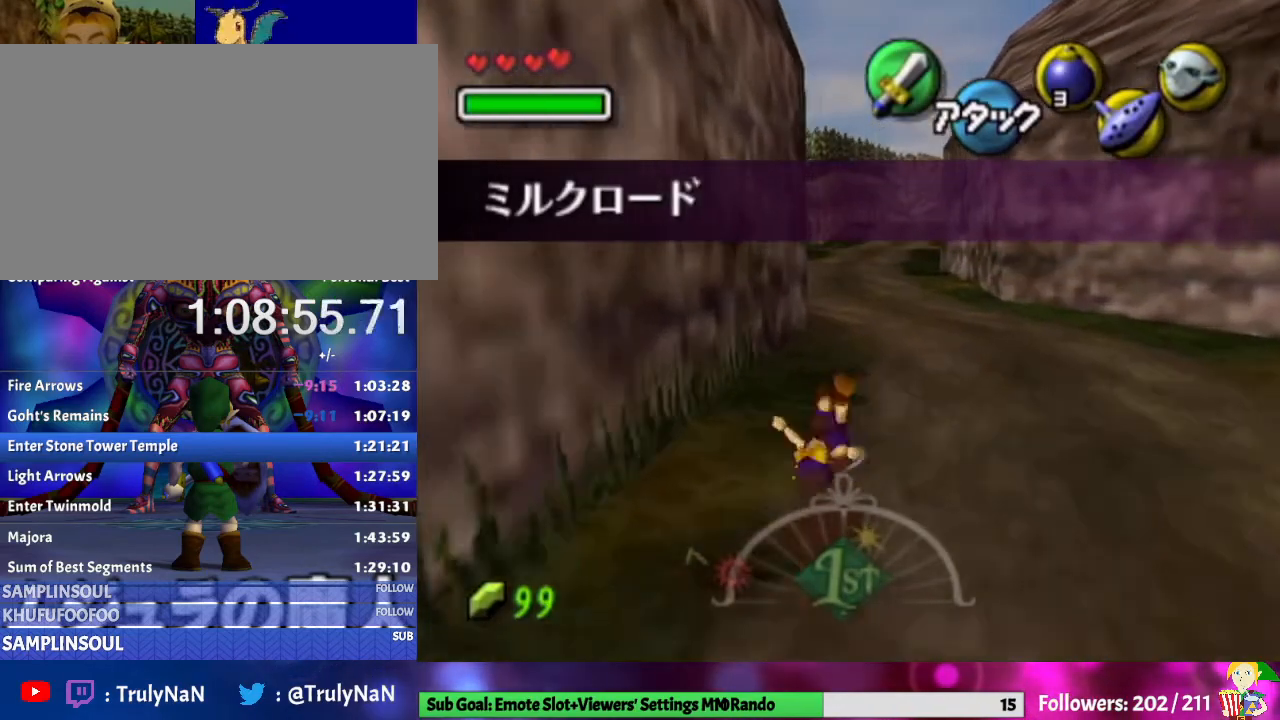
{"buttons": [], "left_stick": "up", "right_stick": "center", "events": [[233, "A", "down"], [367, "A", "up"]]}
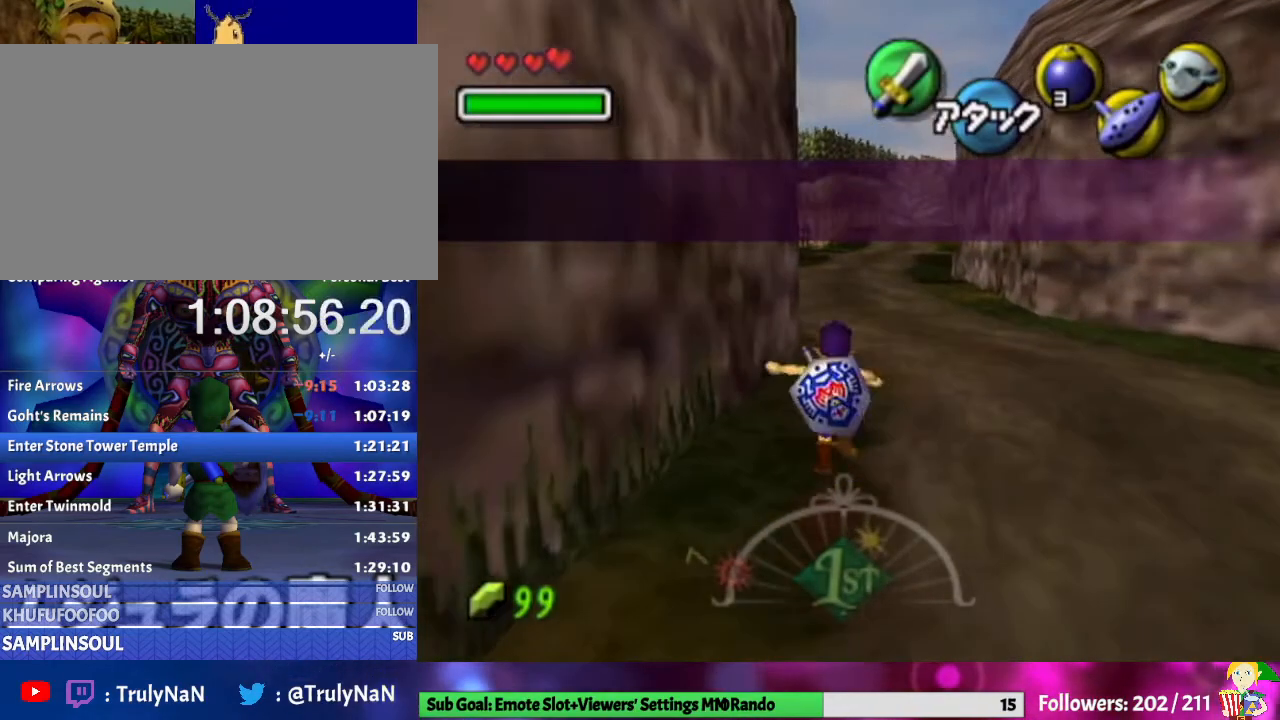
{"buttons": ["A"], "left_stick": "up", "right_stick": "center", "events": [[500, "A", "down"]]}
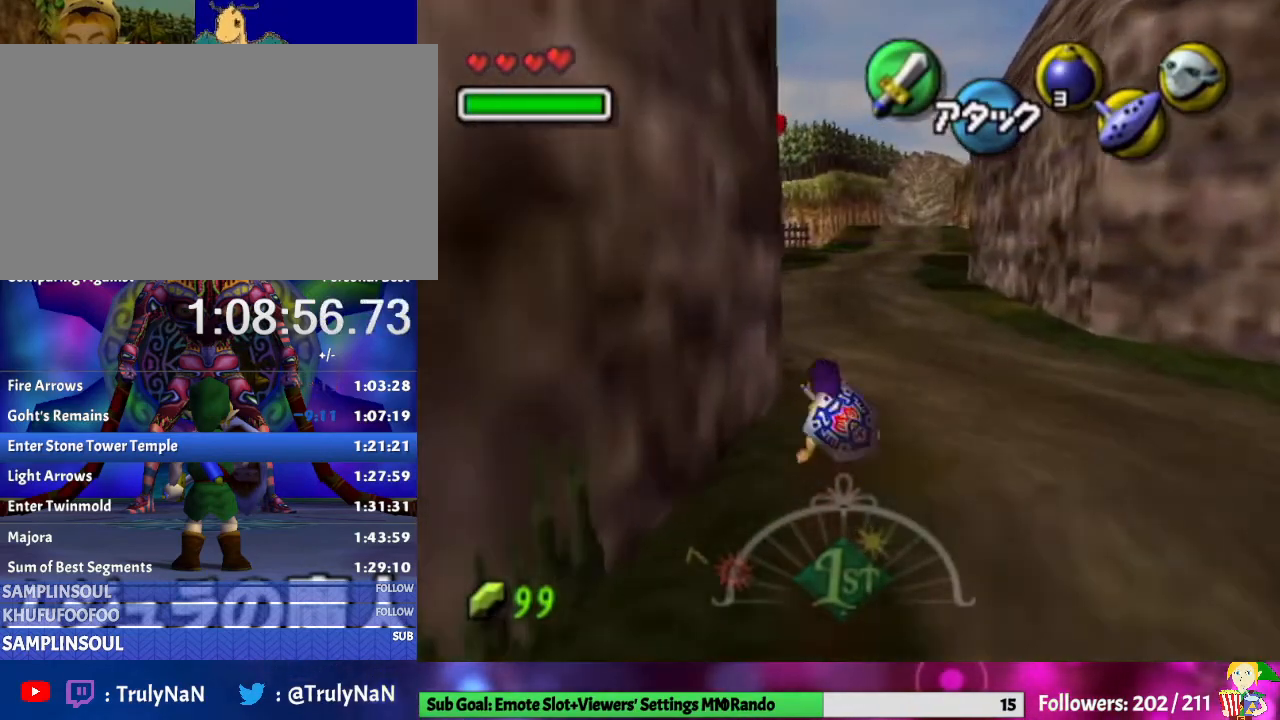
{"buttons": [], "left_stick": "up", "right_stick": "center", "events": [[167, "A", "up"]]}
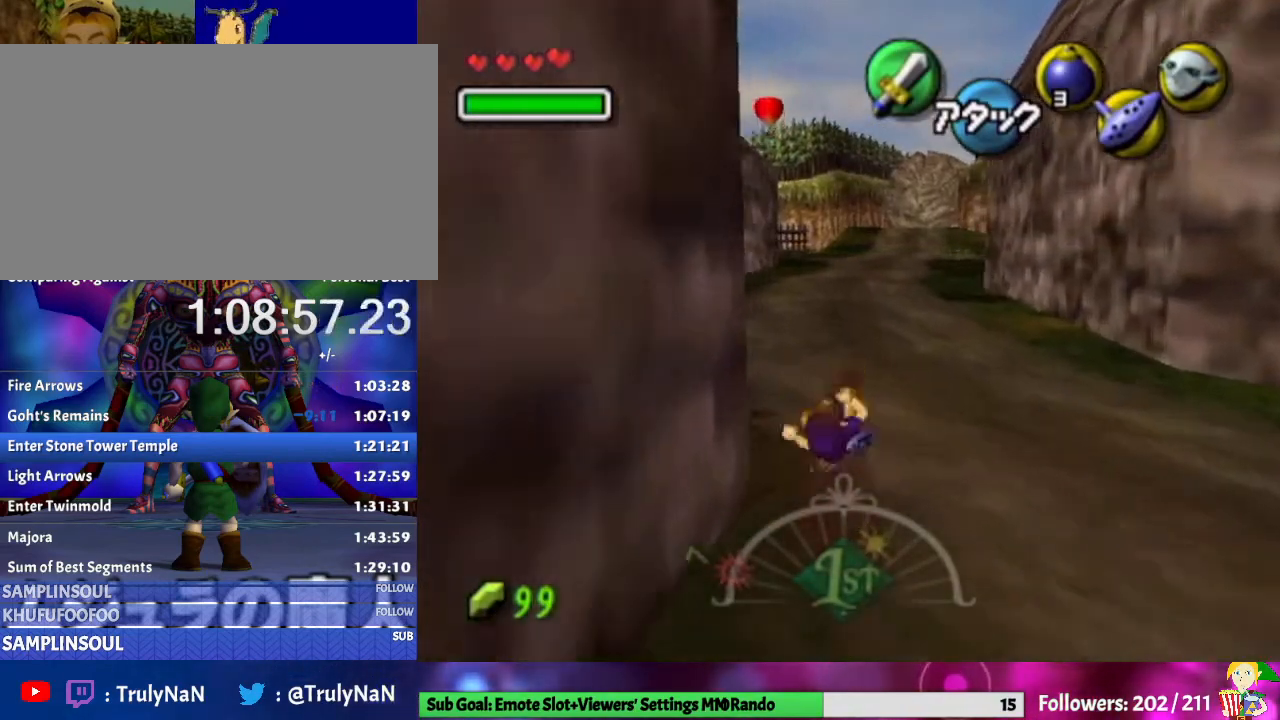
{"buttons": [], "left_stick": "up-left", "right_stick": "center", "events": [[133, "left_stick", "up-left"], [233, "A", "down"], [400, "A", "up"]]}
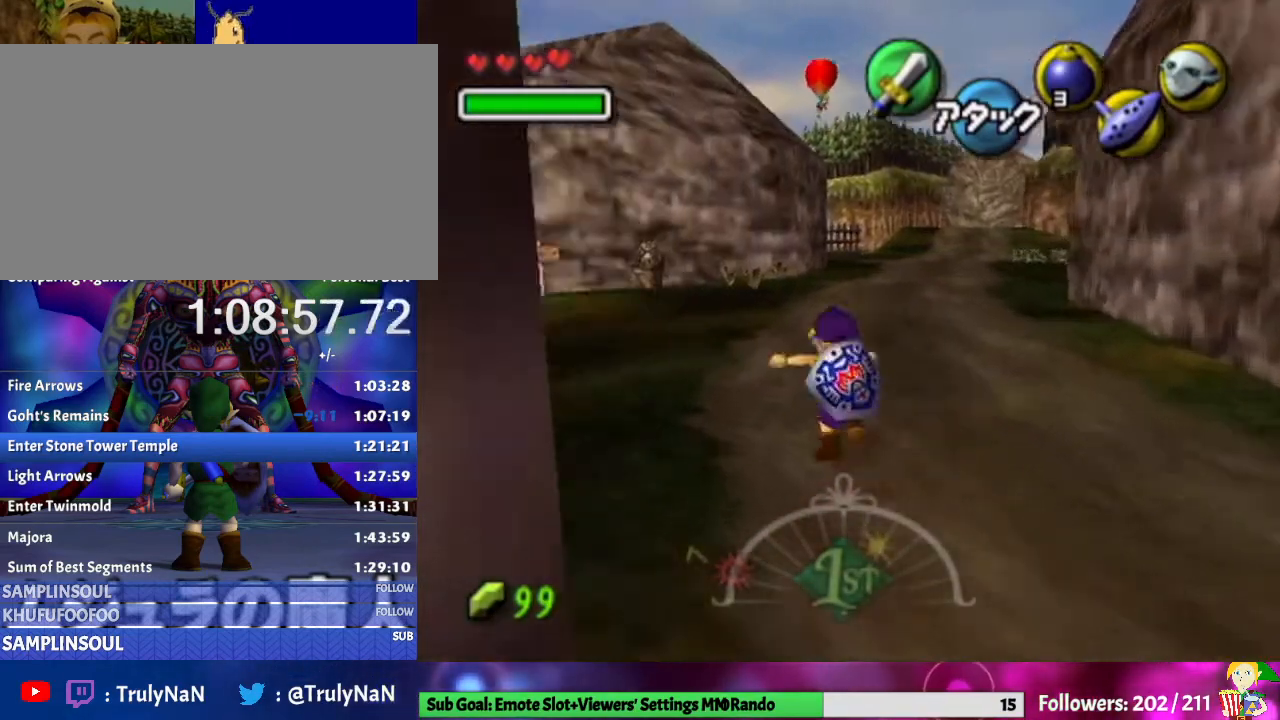
{"buttons": [], "left_stick": "up", "right_stick": "center", "events": [[467, "left_stick", "up"]]}